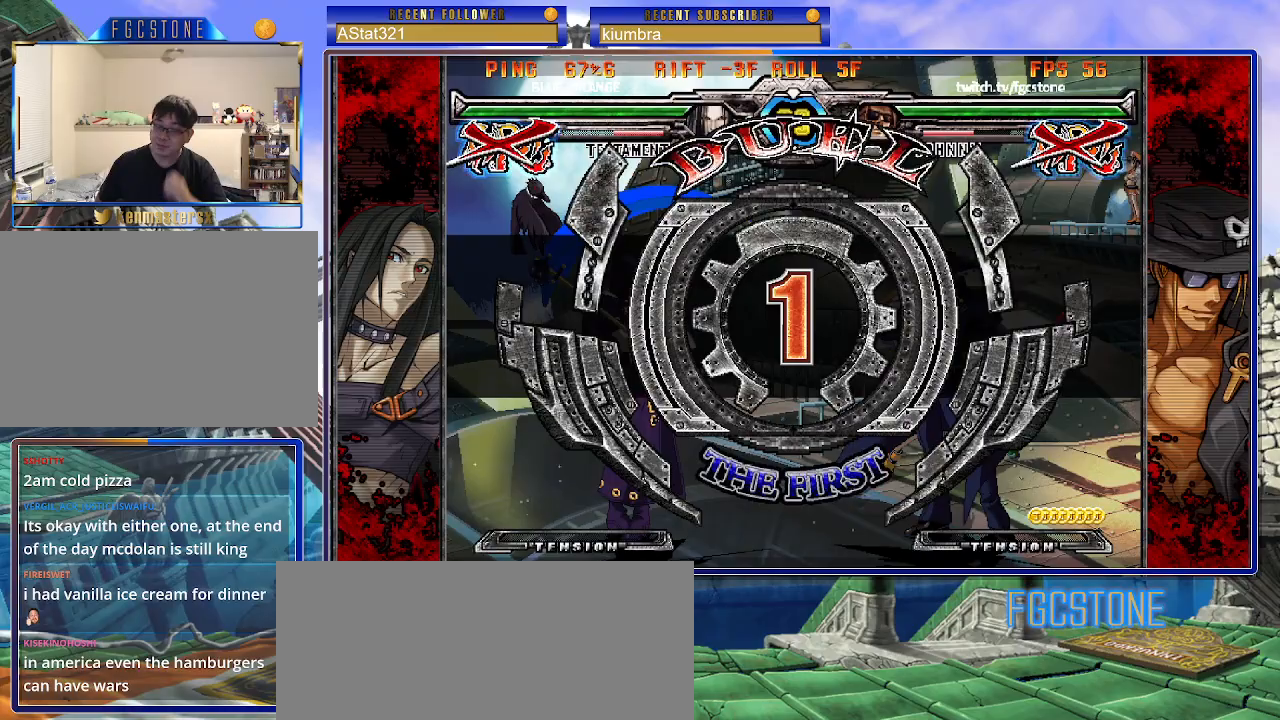
Gameplay with a controller (arcade stick); each line is a JSON object with the inputs held at the frame after it. "events" lists button and stick changes between this image and that frame as [ms after this image, input, new state], when the widget could be followed in between. Not read: L3 R3.
{"buttons": [], "left_stick": "left", "events": [[333, "left_stick", "left"]]}
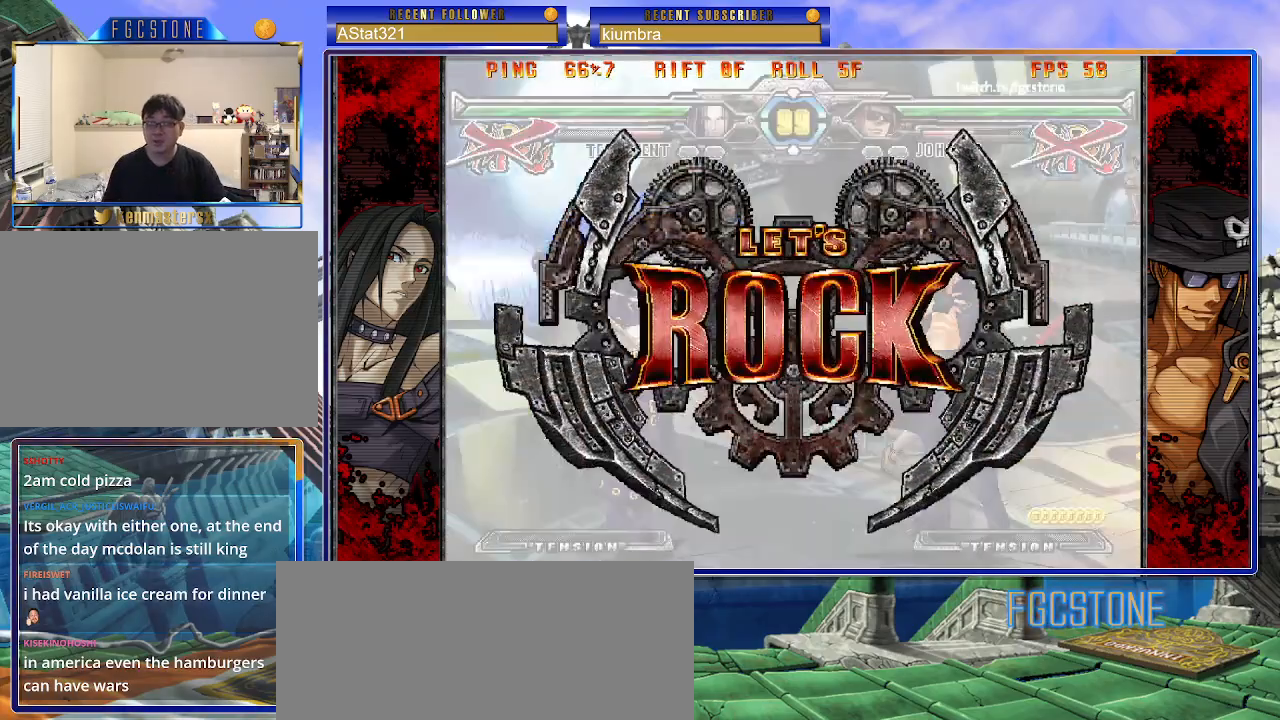
{"buttons": [], "left_stick": "center", "events": [[500, "left_stick", "center"]]}
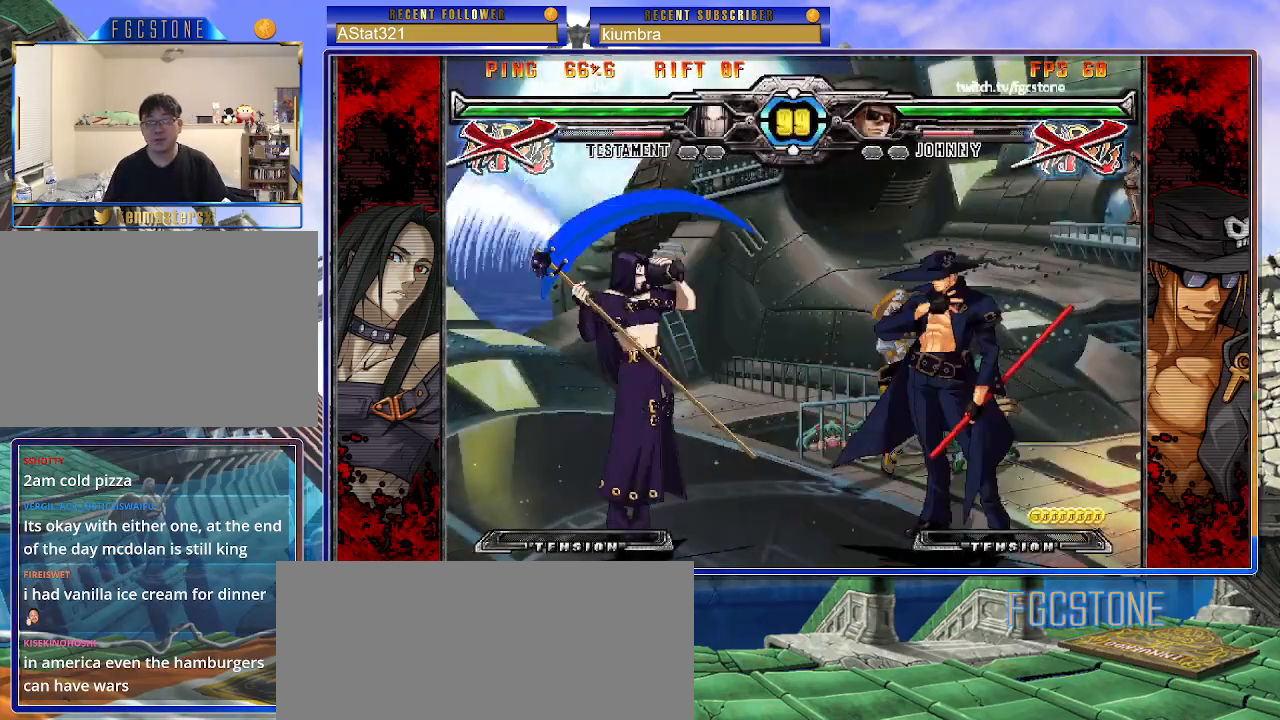
{"buttons": ["HS"], "left_stick": "center", "events": [[17, "left_stick", "left"], [33, "left_stick", "down-right"], [150, "D", "down"], [250, "D", "up"], [300, "left_stick", "down-left"], [433, "HS", "down"], [433, "left_stick", "center"]]}
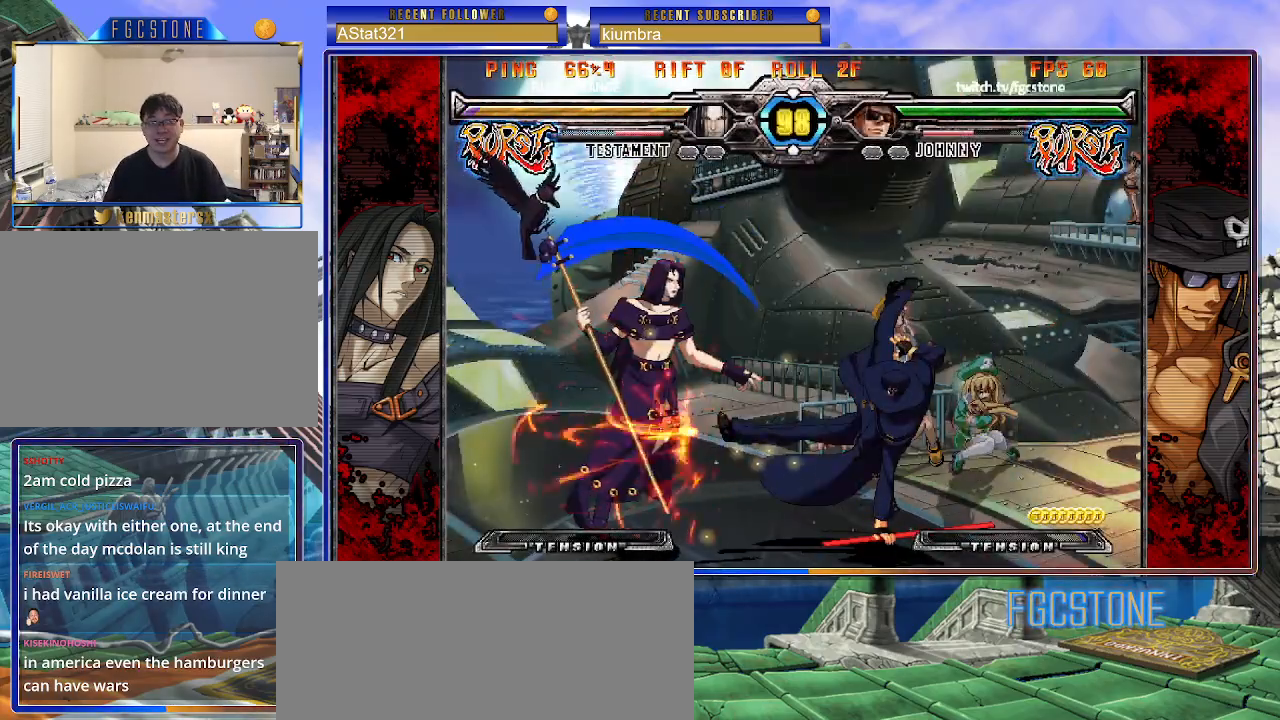
{"buttons": [], "left_stick": "left", "events": [[33, "HS", "up"], [300, "left_stick", "left"], [383, "left_stick", "center"], [450, "left_stick", "left"]]}
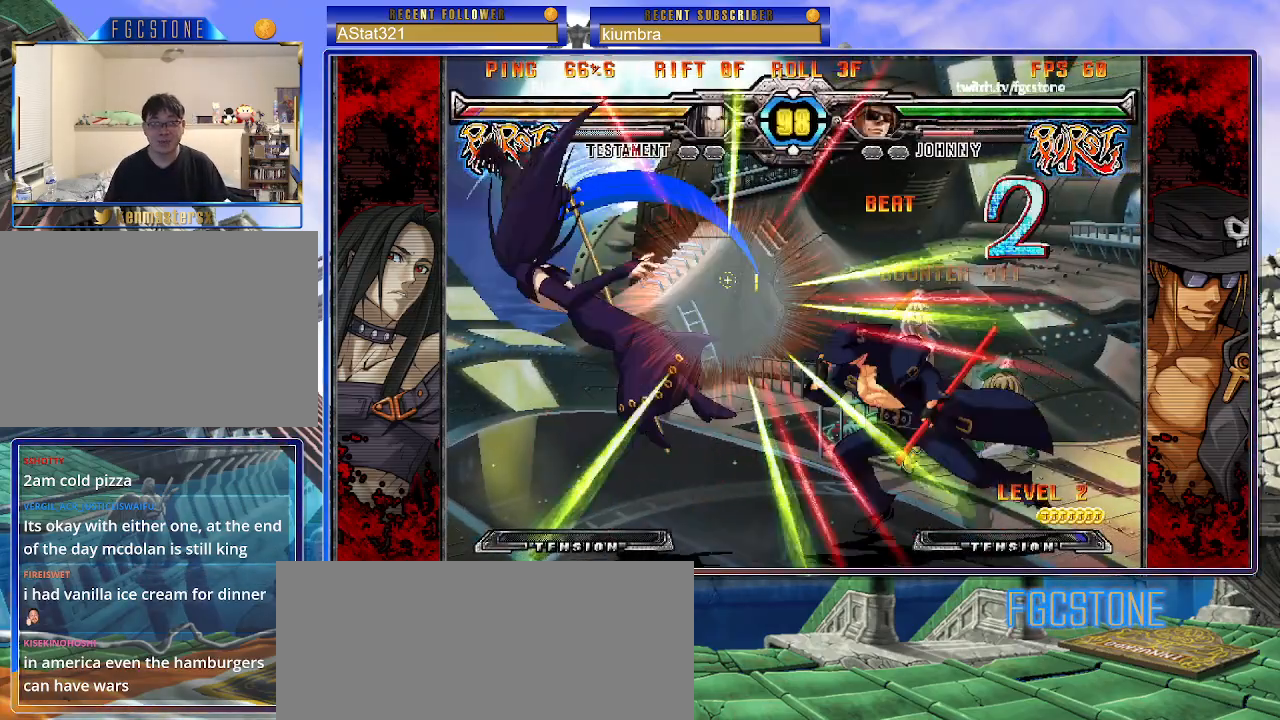
{"buttons": [], "left_stick": "right", "events": [[67, "left_stick", "center"], [200, "left_stick", "left"], [267, "left_stick", "center"], [333, "left_stick", "left"], [433, "left_stick", "center"], [483, "left_stick", "right"]]}
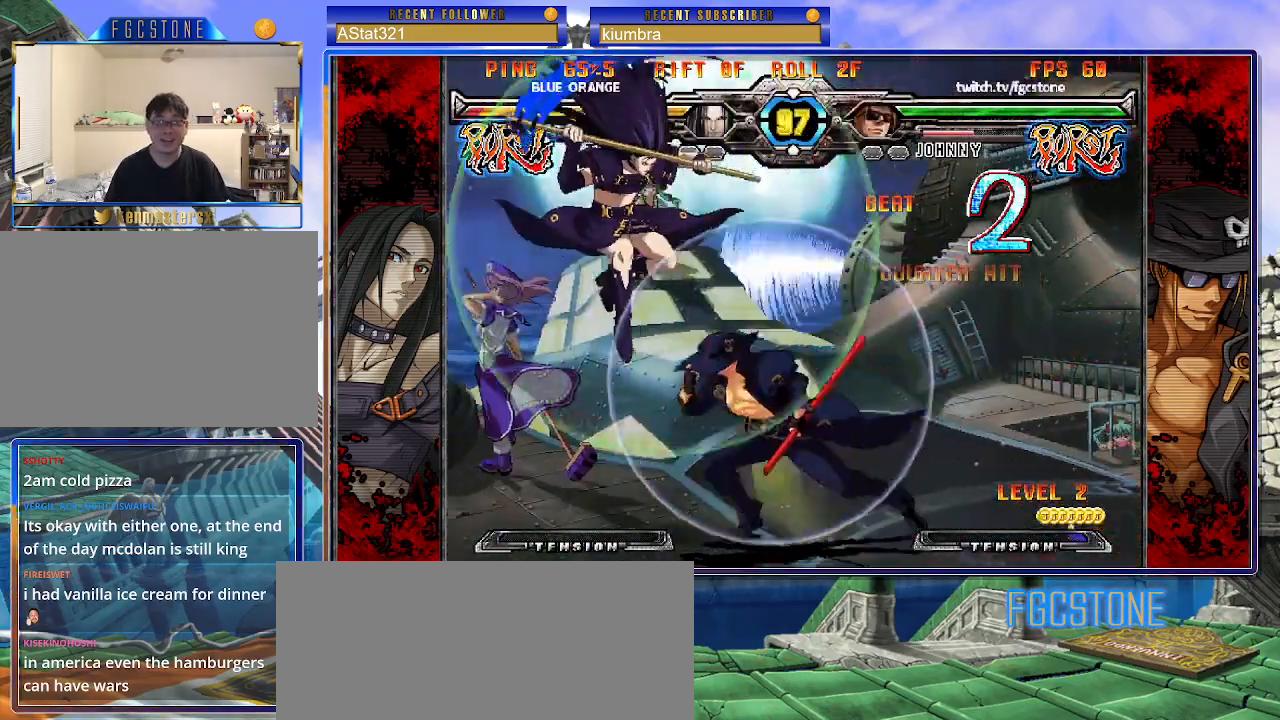
{"buttons": ["P"], "left_stick": "center", "events": [[50, "HS", "down"], [183, "HS", "up"], [233, "left_stick", "down"], [317, "left_stick", "left"], [367, "P", "down"], [367, "left_stick", "center"]]}
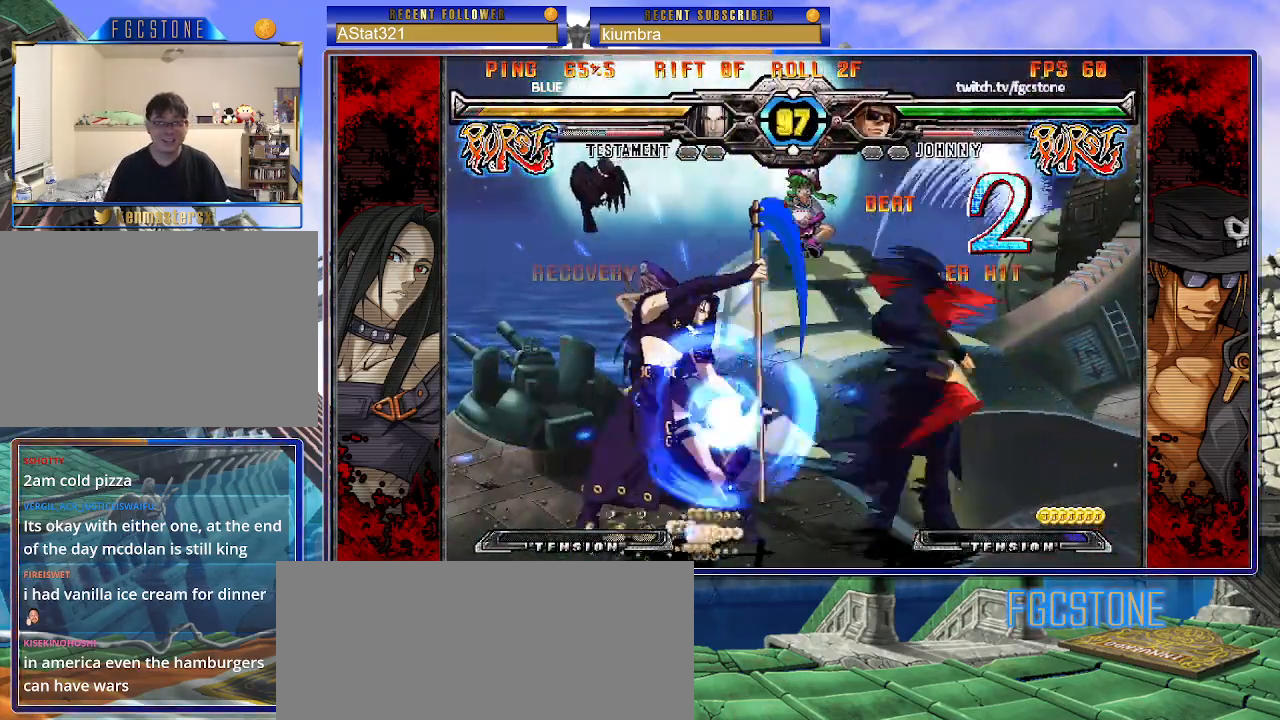
{"buttons": [], "left_stick": "down-right", "events": [[17, "HS", "down"], [33, "left_stick", "left"], [83, "HS", "up"], [100, "left_stick", "center"], [167, "left_stick", "left"], [267, "left_stick", "down-right"], [300, "P", "up"], [383, "K", "down"], [483, "K", "up"]]}
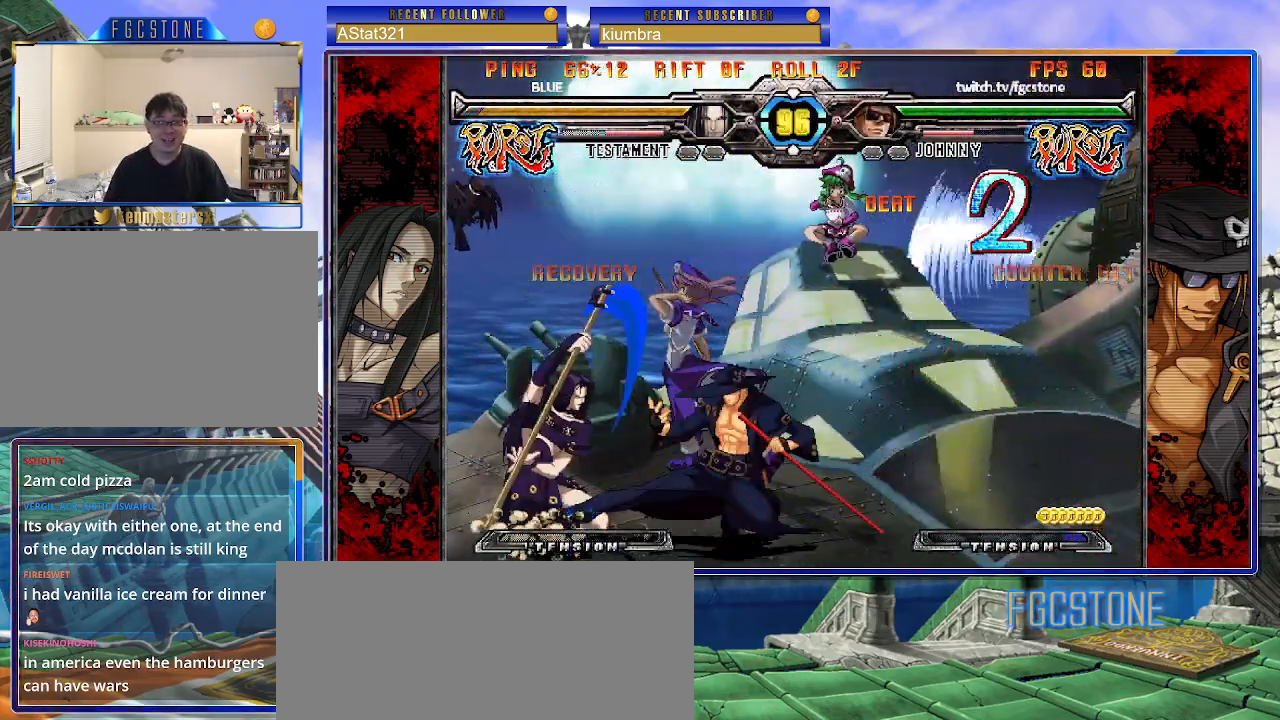
{"buttons": [], "left_stick": "left", "events": [[17, "left_stick", "center"], [50, "S", "down"], [167, "S", "up"], [400, "left_stick", "left"]]}
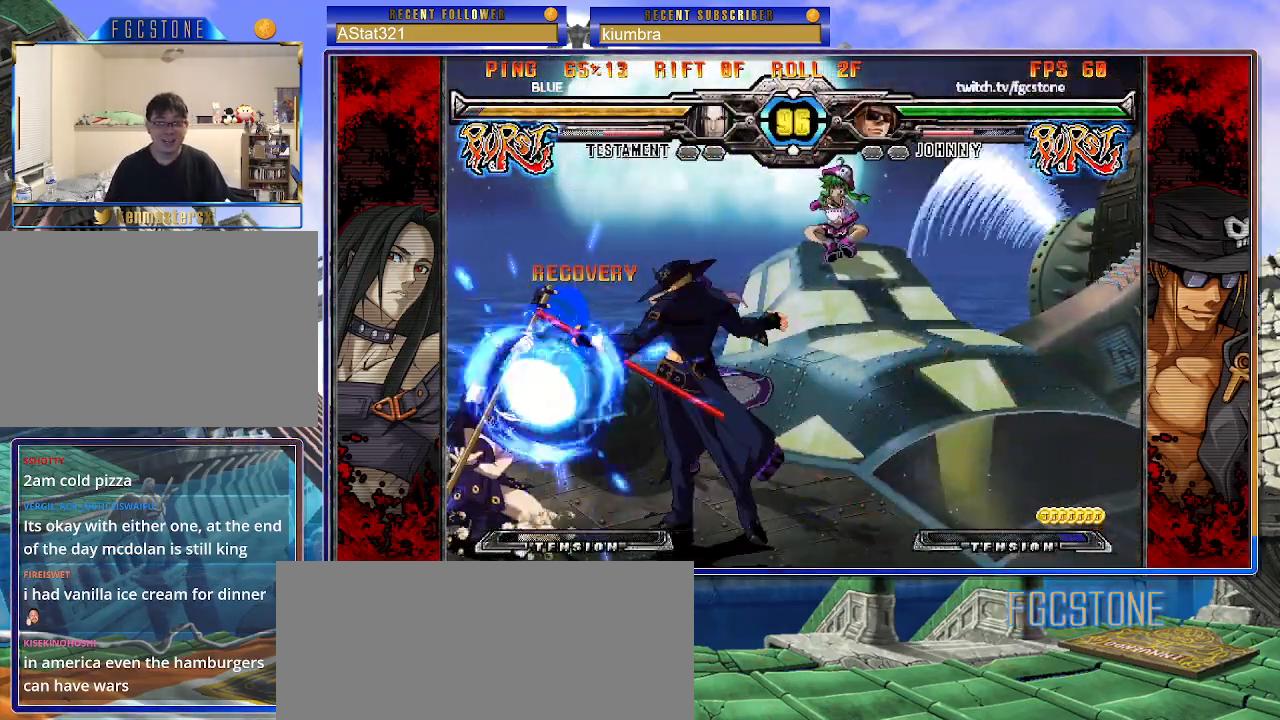
{"buttons": [], "left_stick": "down-right", "events": [[200, "HS", "down"], [300, "HS", "up"], [383, "left_stick", "center"], [450, "left_stick", "down-right"]]}
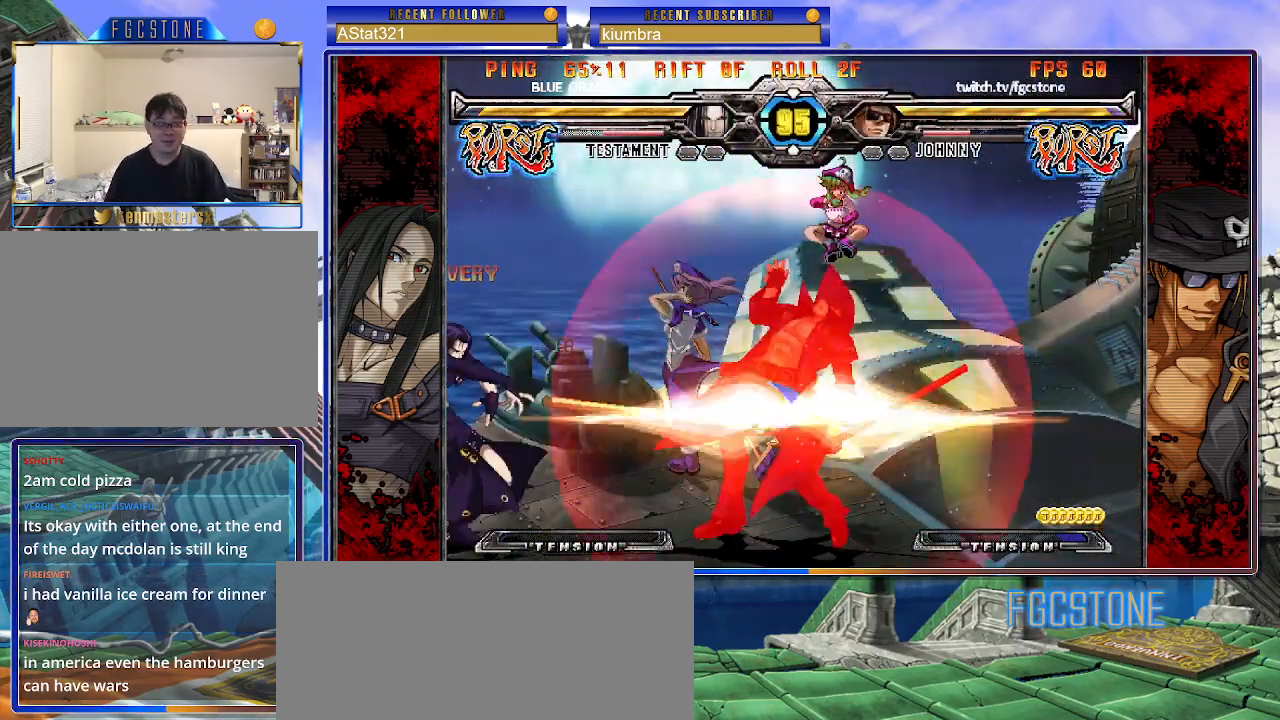
{"buttons": ["K"], "left_stick": "right", "events": [[17, "left_stick", "down-left"], [133, "K", "down"], [133, "left_stick", "center"], [283, "K", "up"], [333, "left_stick", "right"], [433, "K", "down"]]}
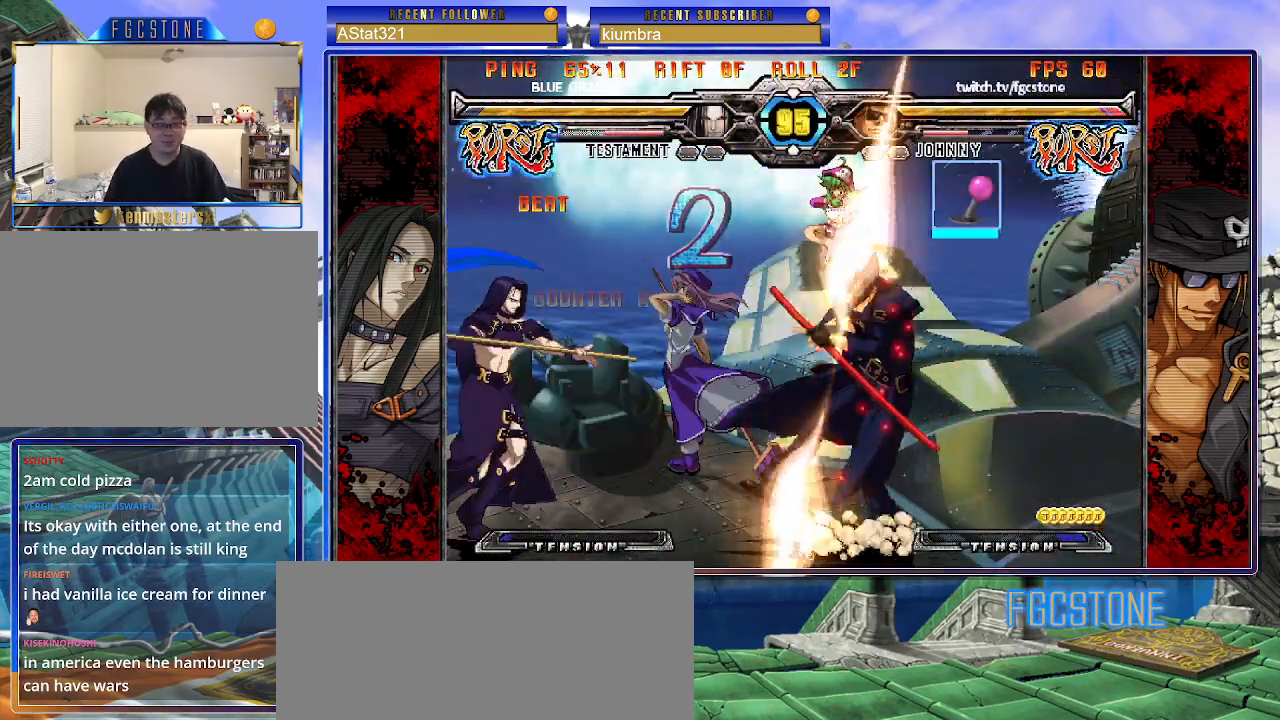
{"buttons": [], "left_stick": "right", "events": [[17, "S", "down"], [33, "K", "up"], [83, "S", "up"]]}
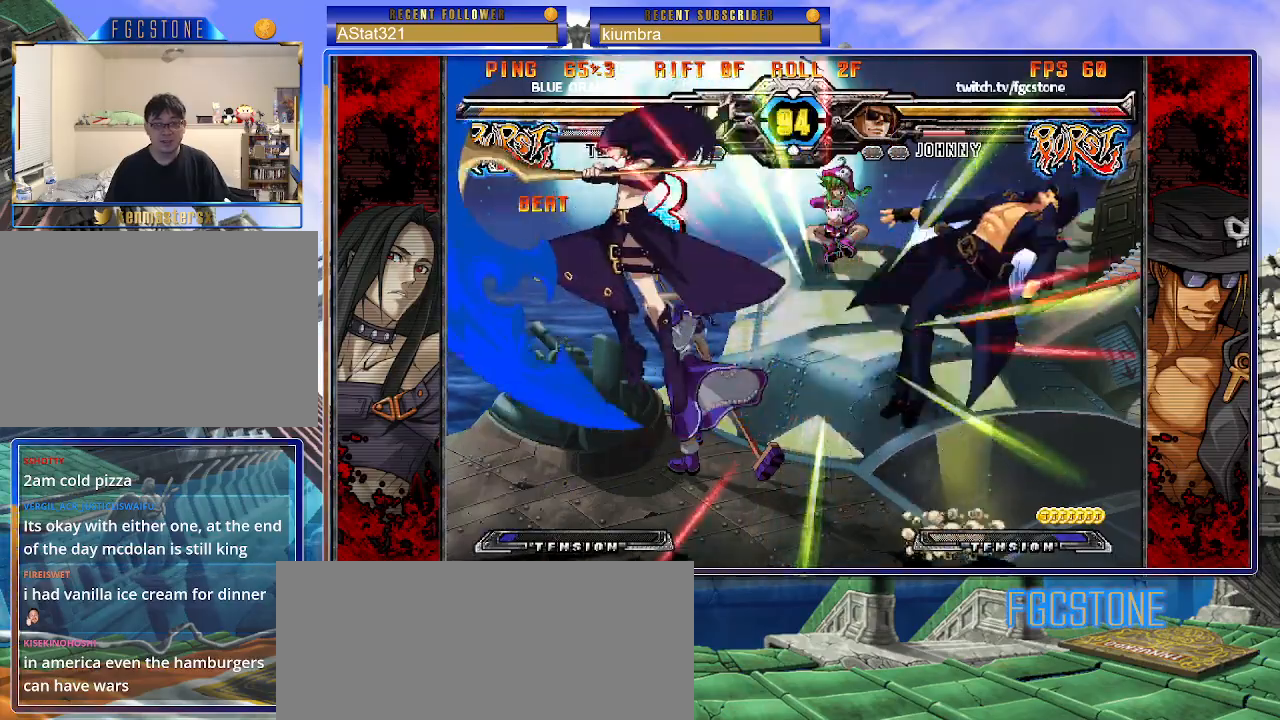
{"buttons": ["S"], "left_stick": "right", "events": [[100, "K", "down"], [150, "S", "down"], [183, "K", "up"], [250, "S", "up"], [267, "K", "down"], [317, "S", "down"], [350, "K", "up"], [417, "K", "down"], [433, "S", "up"], [500, "K", "up"], [500, "S", "down"]]}
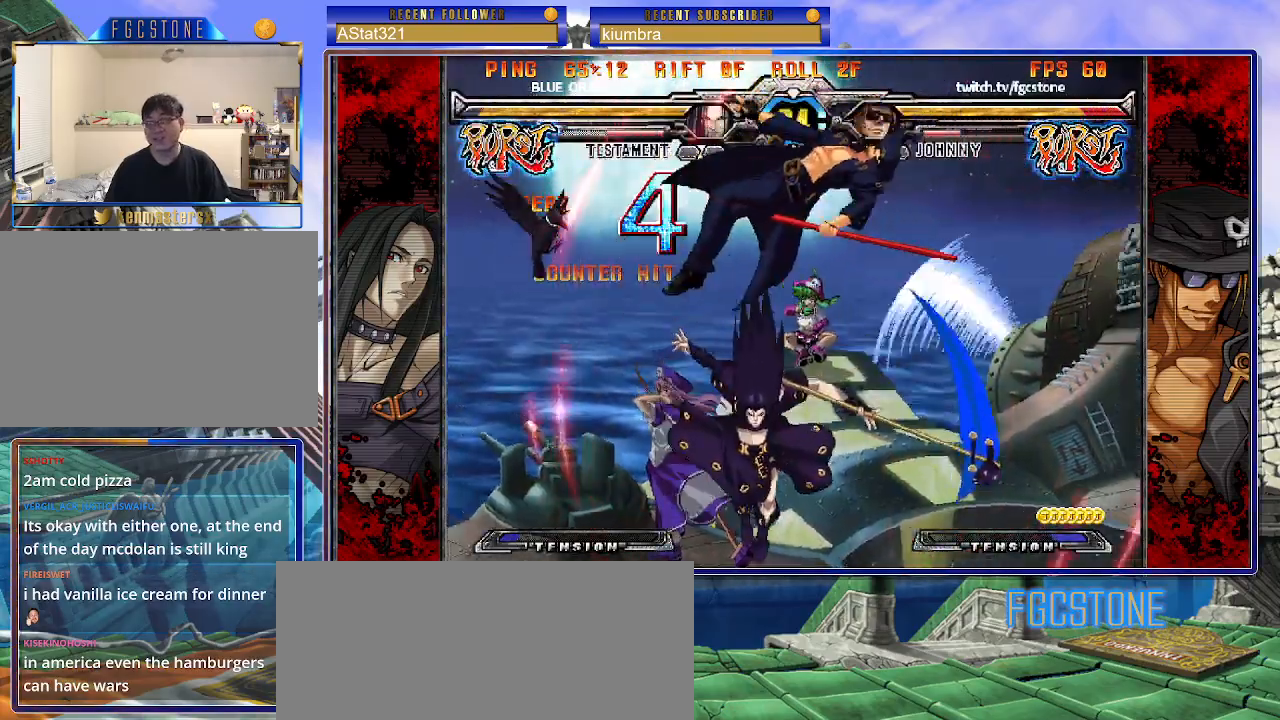
{"buttons": ["K", "S"], "left_stick": "right", "events": [[67, "K", "down"], [83, "S", "up"], [133, "S", "down"], [150, "K", "up"], [200, "K", "down"], [217, "S", "up"], [267, "S", "down"], [300, "K", "up"], [350, "K", "down"], [367, "S", "up"], [433, "S", "down"], [450, "K", "up"], [500, "K", "down"]]}
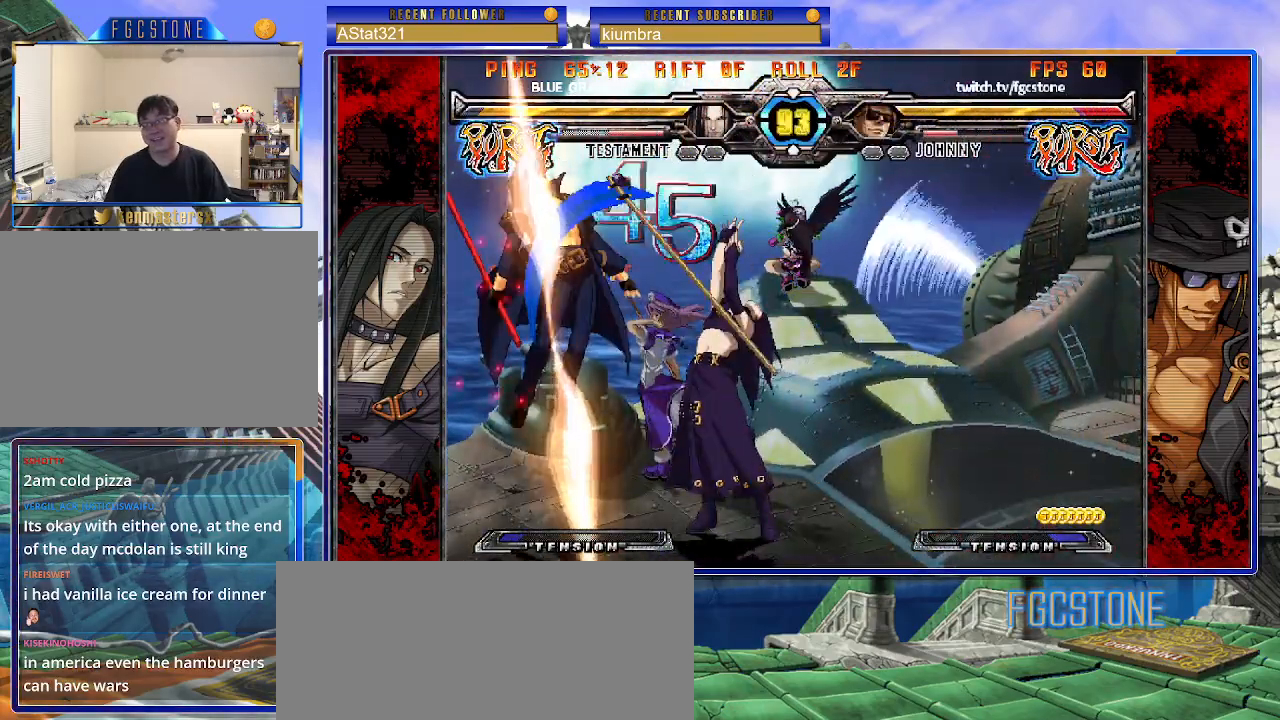
{"buttons": ["K"], "left_stick": "right", "events": [[33, "S", "up"], [50, "S", "down"], [100, "K", "up"], [117, "K", "down"], [150, "S", "up"], [217, "S", "down"], [233, "K", "up"], [300, "K", "down"], [317, "S", "up"], [367, "S", "down"], [400, "K", "up"], [450, "K", "down"], [483, "S", "up"]]}
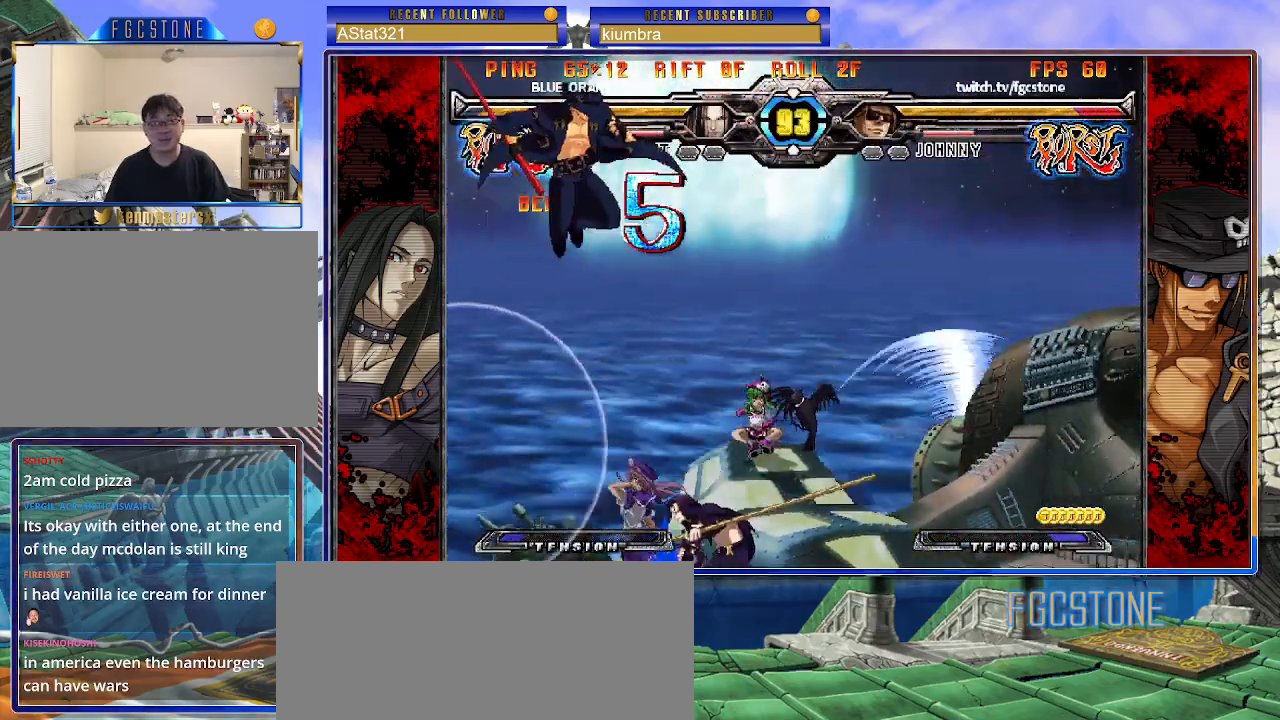
{"buttons": [], "left_stick": "up-right", "events": [[17, "K", "up"], [200, "left_stick", "center"], [383, "left_stick", "up-right"]]}
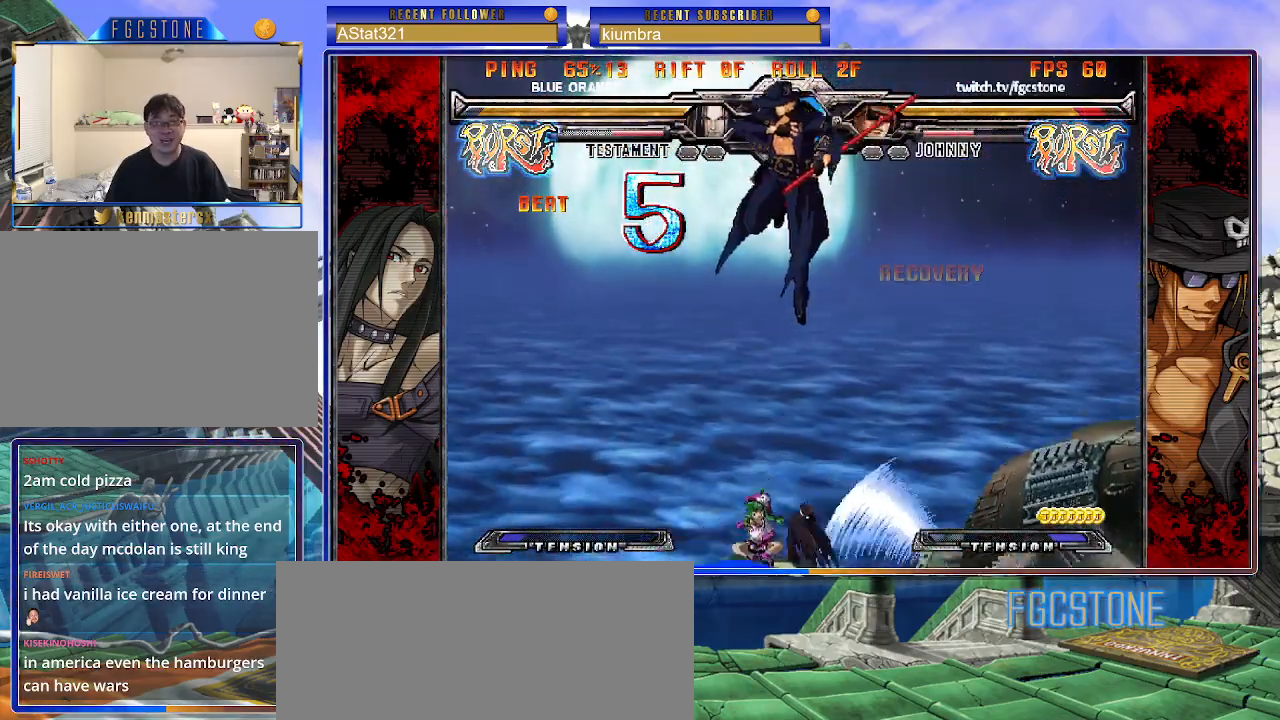
{"buttons": ["HS"], "left_stick": "right", "events": [[183, "left_stick", "right"], [483, "HS", "down"]]}
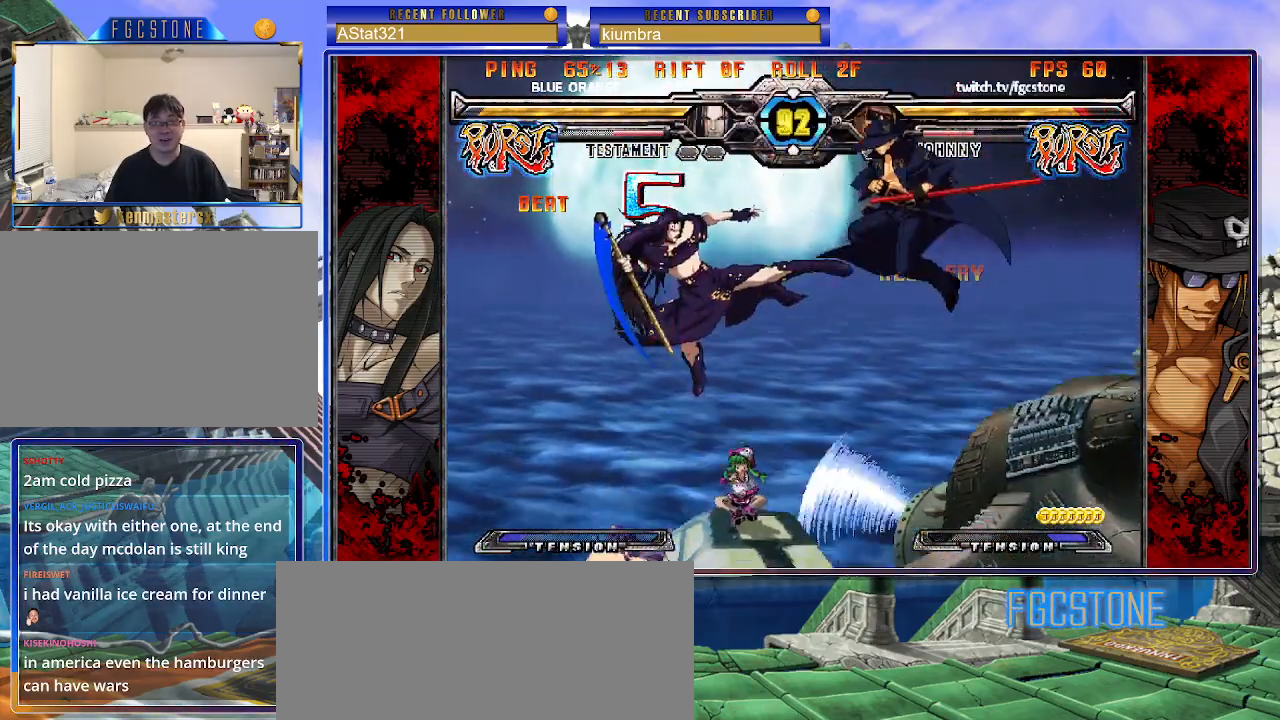
{"buttons": [], "left_stick": "center", "events": [[100, "HS", "up"], [433, "left_stick", "center"]]}
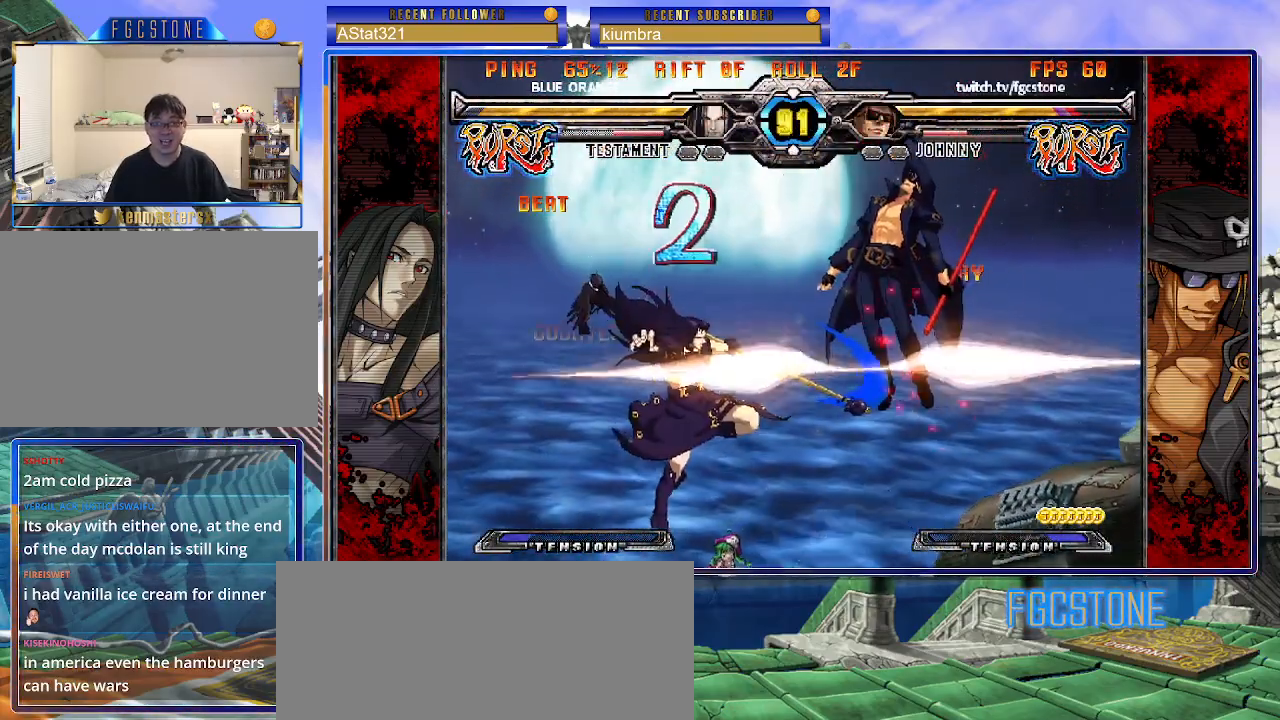
{"buttons": [], "left_stick": "center", "events": []}
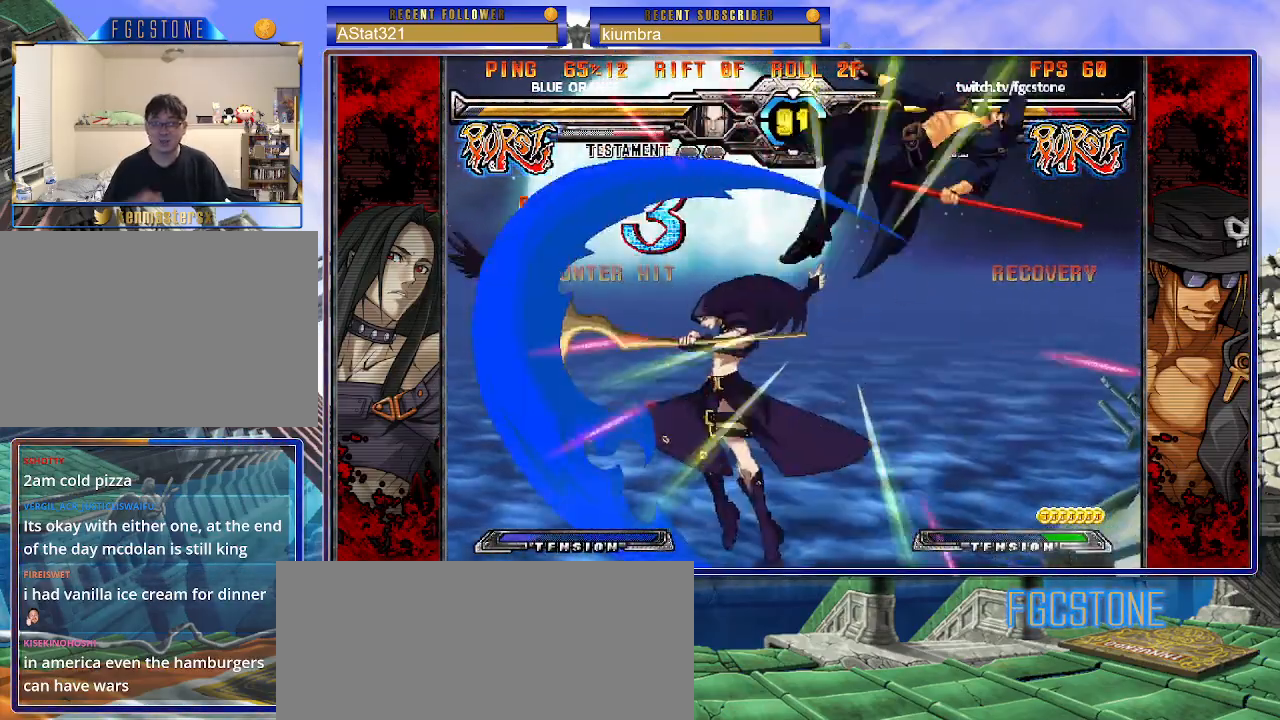
{"buttons": [], "left_stick": "center", "events": []}
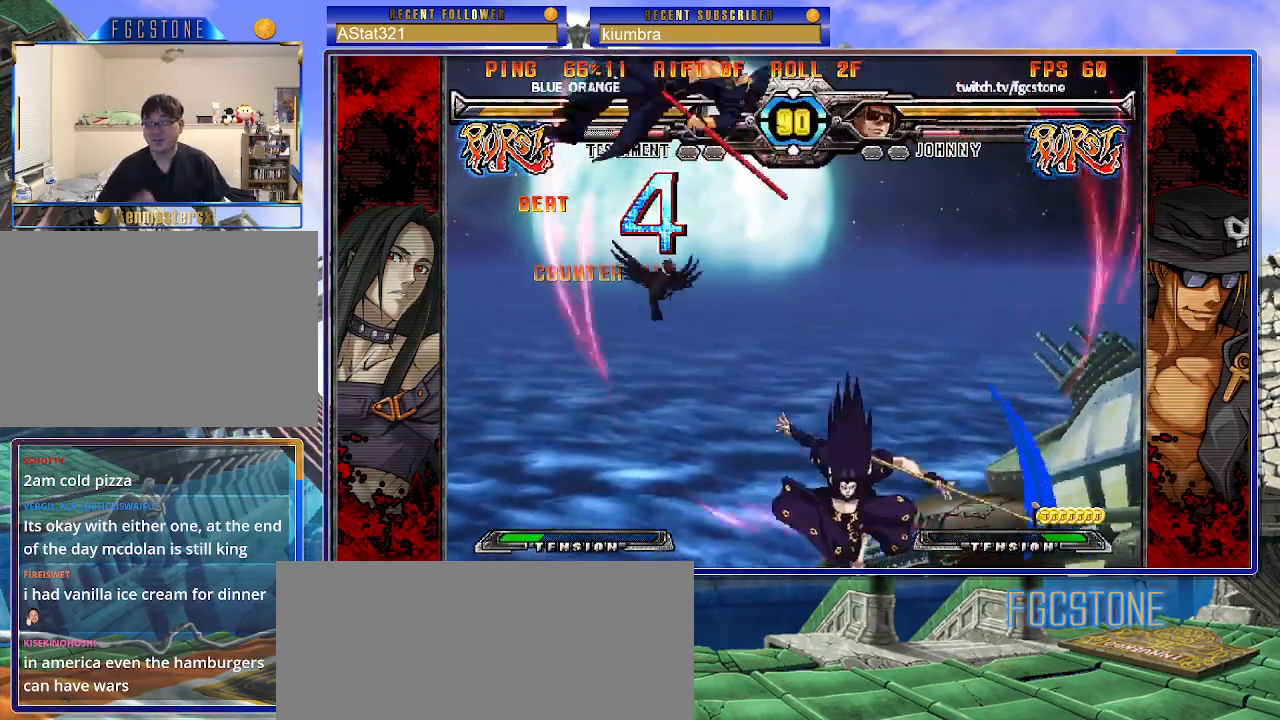
{"buttons": ["K", "P"], "left_stick": "right", "events": [[167, "K", "down"], [167, "P", "down"], [217, "left_stick", "right"], [250, "S", "down"], [267, "K", "up"], [317, "K", "down"], [317, "P", "up"], [333, "P", "down"], [333, "S", "up"], [417, "S", "down"], [433, "K", "up"], [483, "K", "down"], [500, "S", "up"]]}
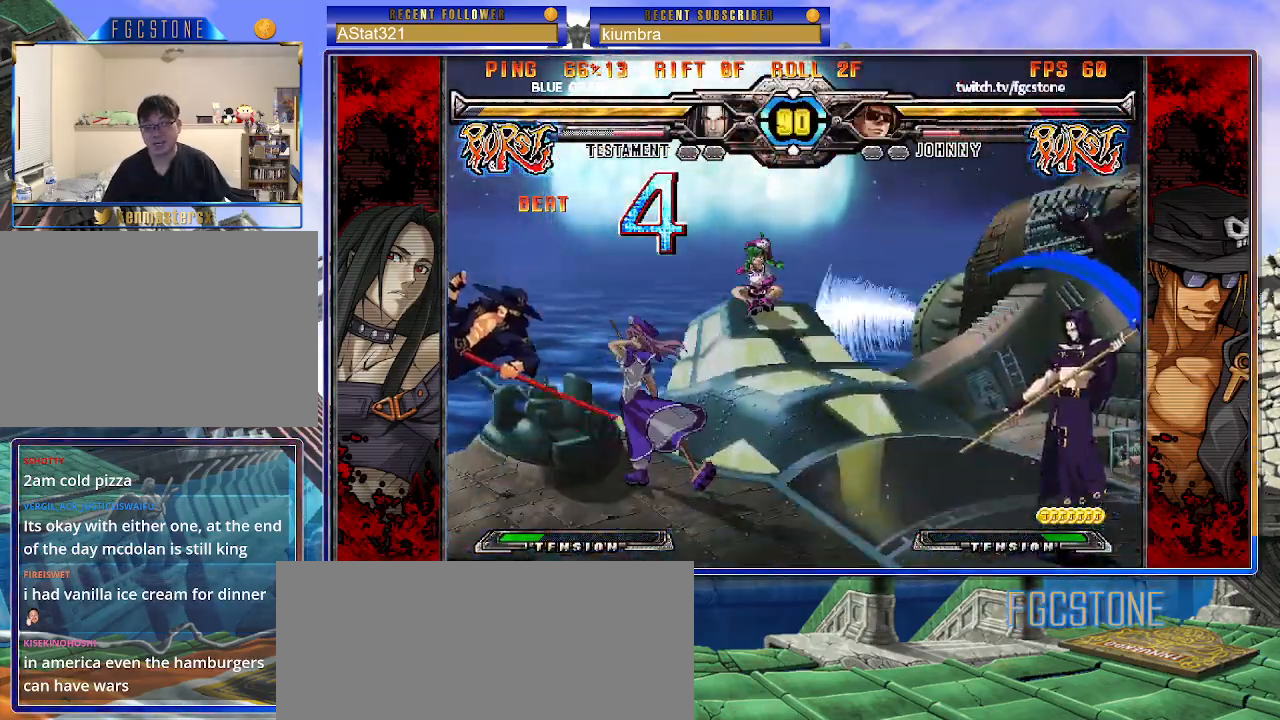
{"buttons": [], "left_stick": "right", "events": [[67, "P", "up"], [67, "S", "down"], [83, "P", "down"], [217, "K", "up"], [217, "P", "up"], [250, "K", "down"], [267, "P", "down"], [283, "S", "up"], [333, "S", "down"], [367, "K", "up"], [367, "P", "up"], [450, "S", "up"]]}
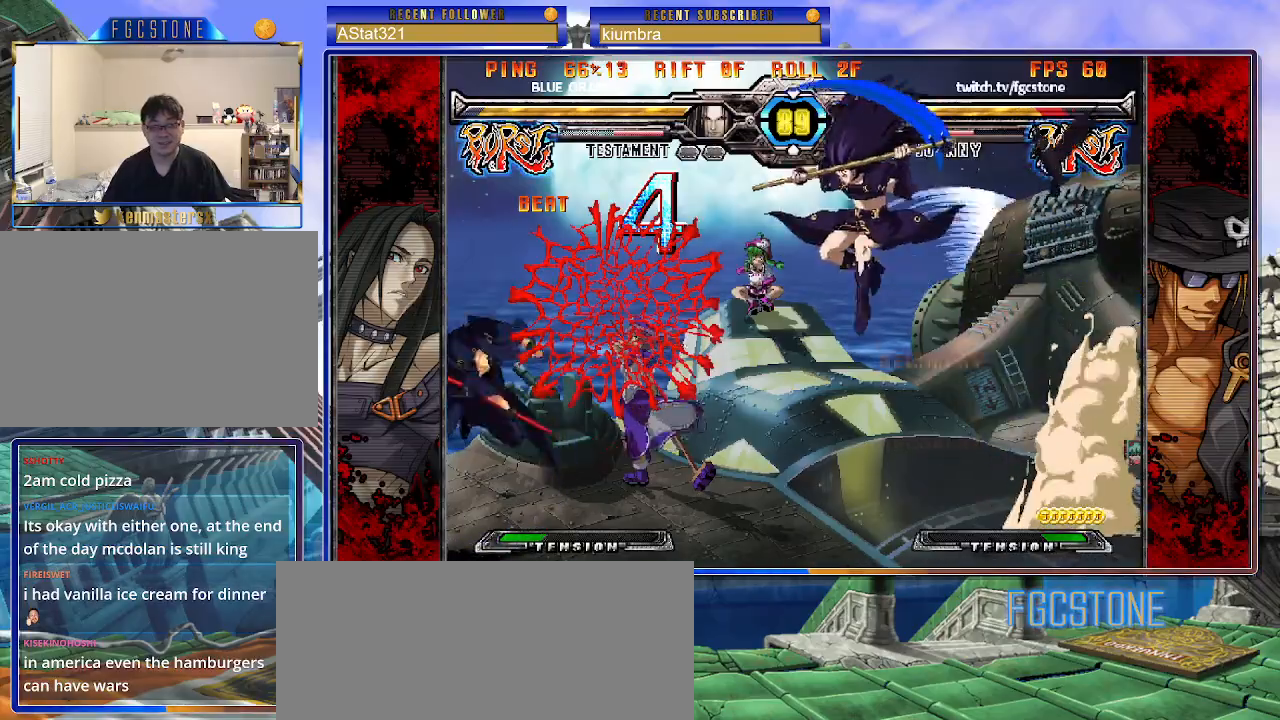
{"buttons": ["HS"], "left_stick": "left", "events": [[100, "left_stick", "center"], [167, "left_stick", "left"], [250, "K", "down"], [367, "K", "up"], [467, "HS", "down"]]}
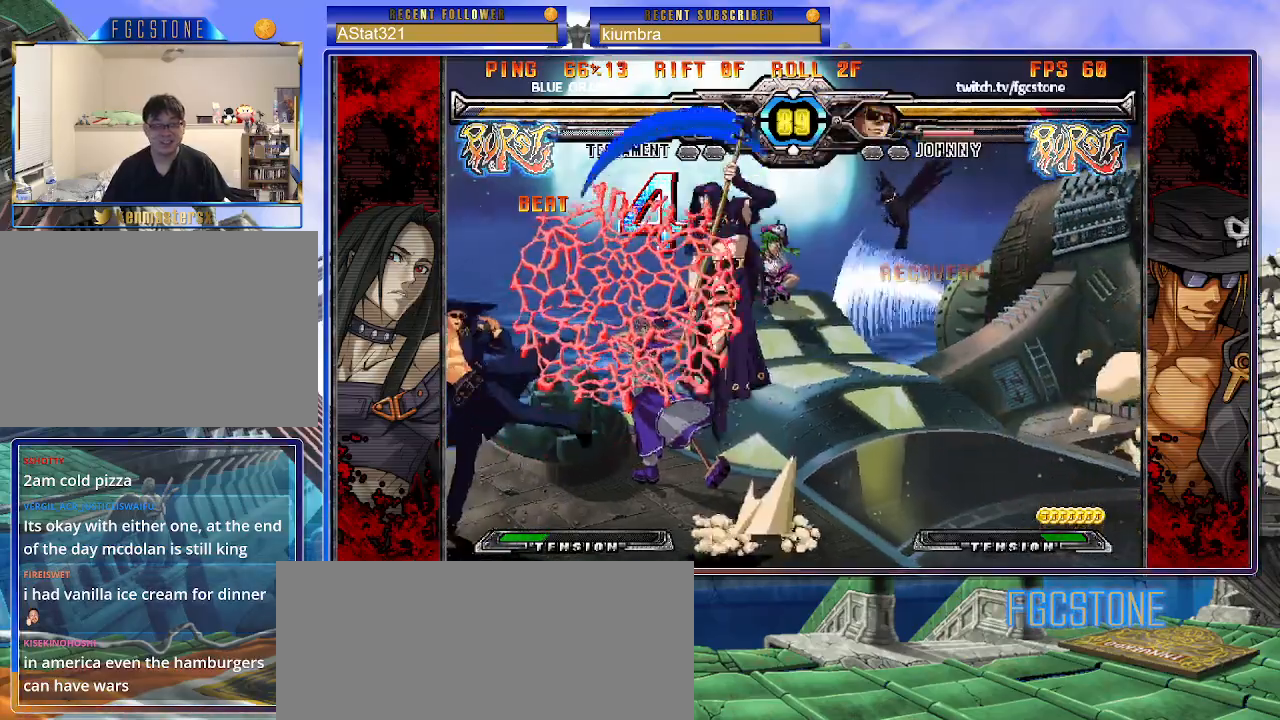
{"buttons": [], "left_stick": "right", "events": [[50, "HS", "up"], [200, "HS", "down"], [283, "HS", "up"], [400, "left_stick", "down"], [483, "left_stick", "right"]]}
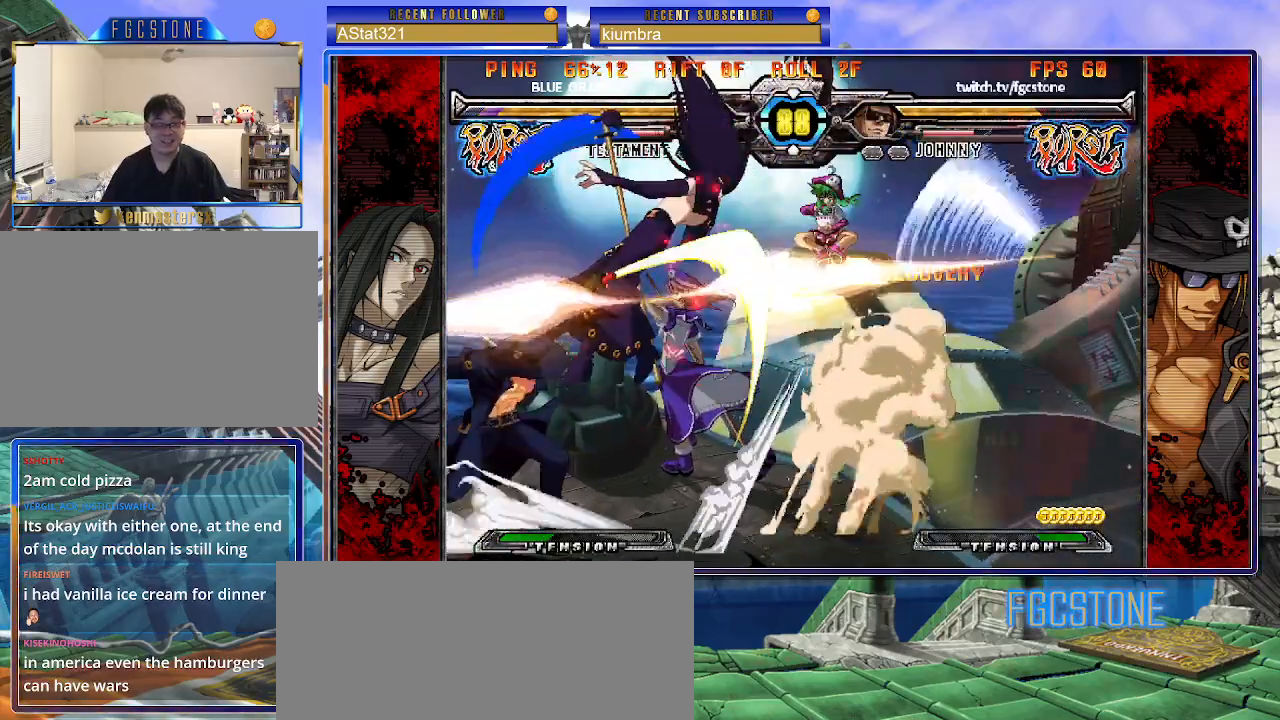
{"buttons": [], "left_stick": "center", "events": [[17, "P", "down"], [67, "left_stick", "center"], [83, "P", "up"]]}
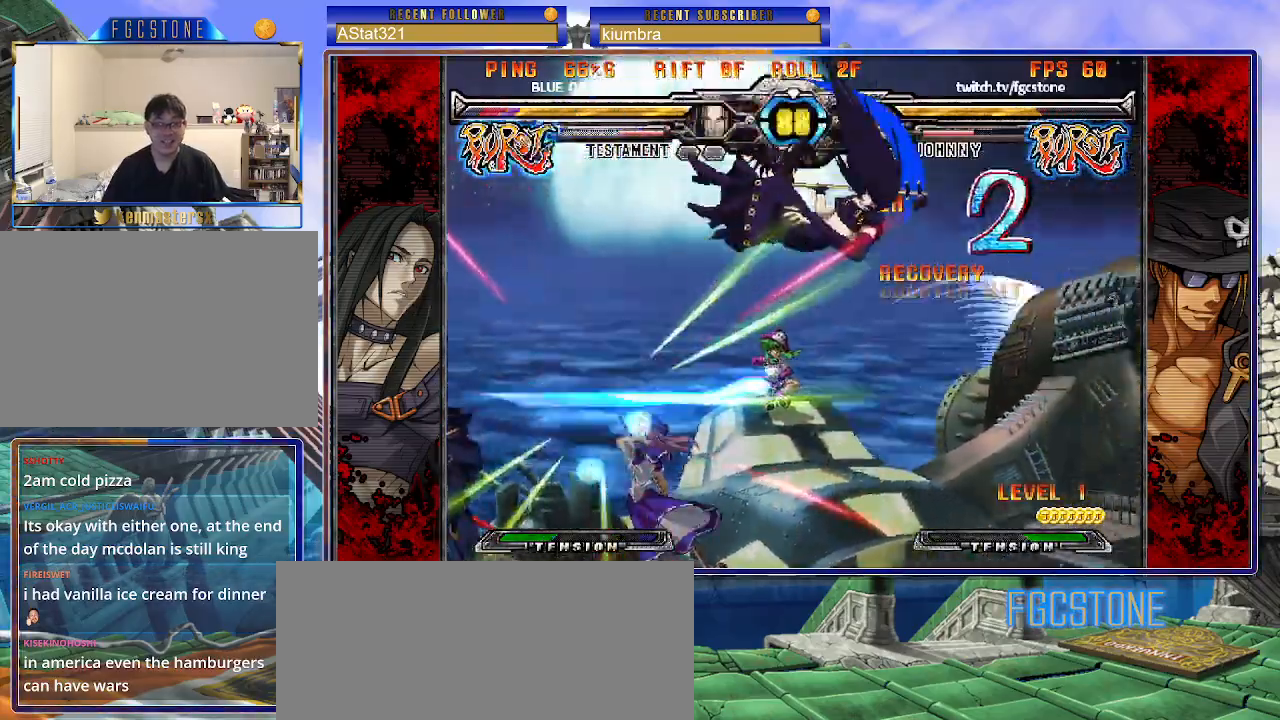
{"buttons": [], "left_stick": "left", "events": [[150, "left_stick", "right"], [217, "left_stick", "center"], [283, "left_stick", "right"], [383, "left_stick", "center"], [450, "left_stick", "left"]]}
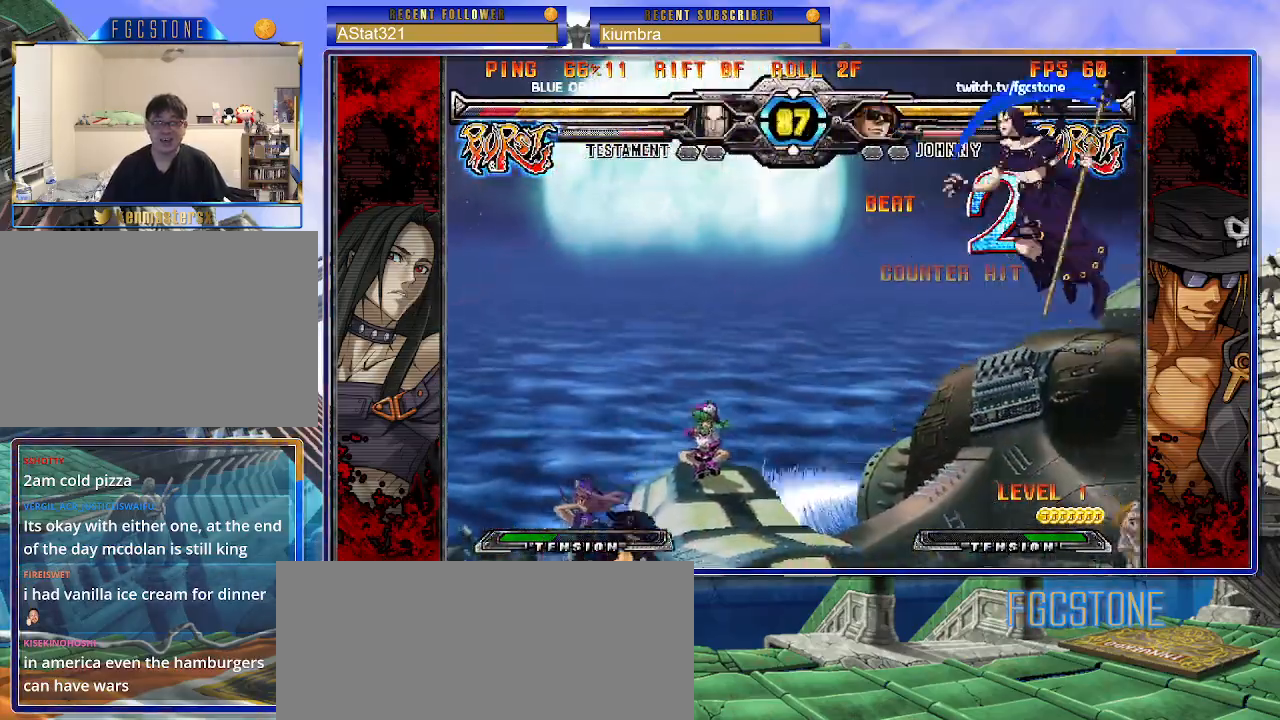
{"buttons": ["P"], "left_stick": "right", "events": [[17, "left_stick", "down"], [100, "left_stick", "right"], [117, "HS", "down"], [183, "left_stick", "center"], [200, "HS", "up"], [317, "left_stick", "left"], [367, "left_stick", "down"], [433, "left_stick", "right"], [483, "P", "down"]]}
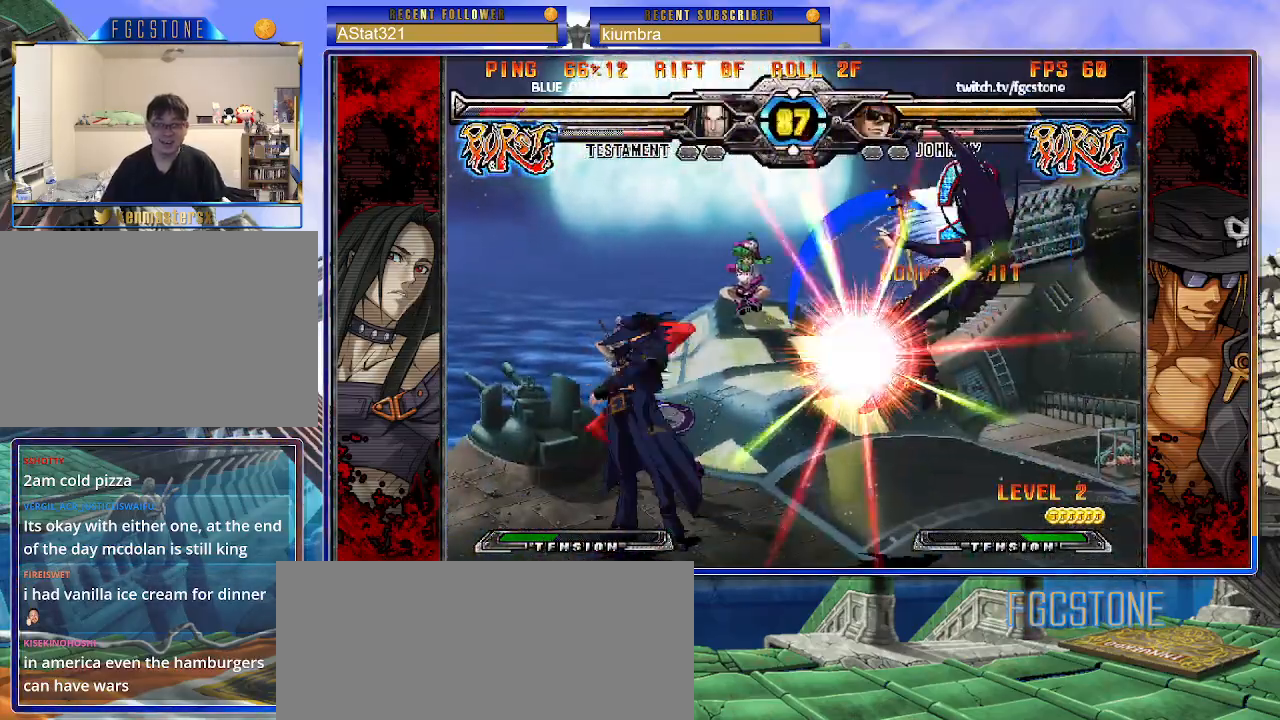
{"buttons": [], "left_stick": "left", "events": [[17, "left_stick", "center"], [33, "P", "up"], [483, "left_stick", "left"]]}